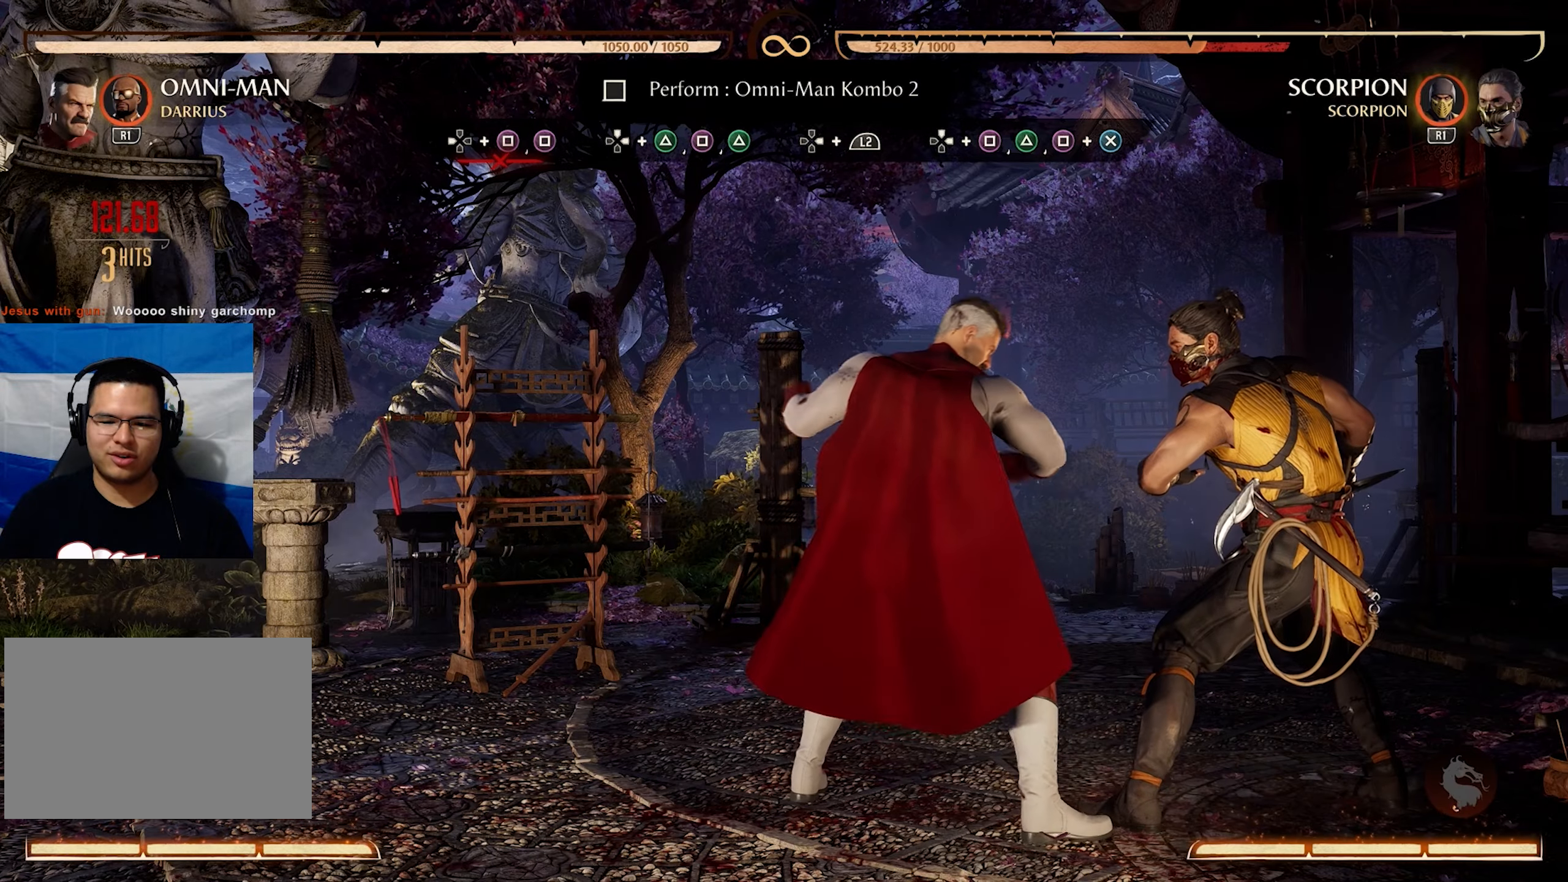
Gameplay with a controller (PlayStation layout); each line is a JSON object with the inputs held at the frame after it. "events" lists button and stick changes between this image and that frame as [ms after this image, input, new state], when the widget could be followed in between. Not read: L3 R3 left_stick right_stick.
{"buttons": [], "events": [[50, "DPAD_RIGHT", "up"], [50, "TRIANGLE", "up"]]}
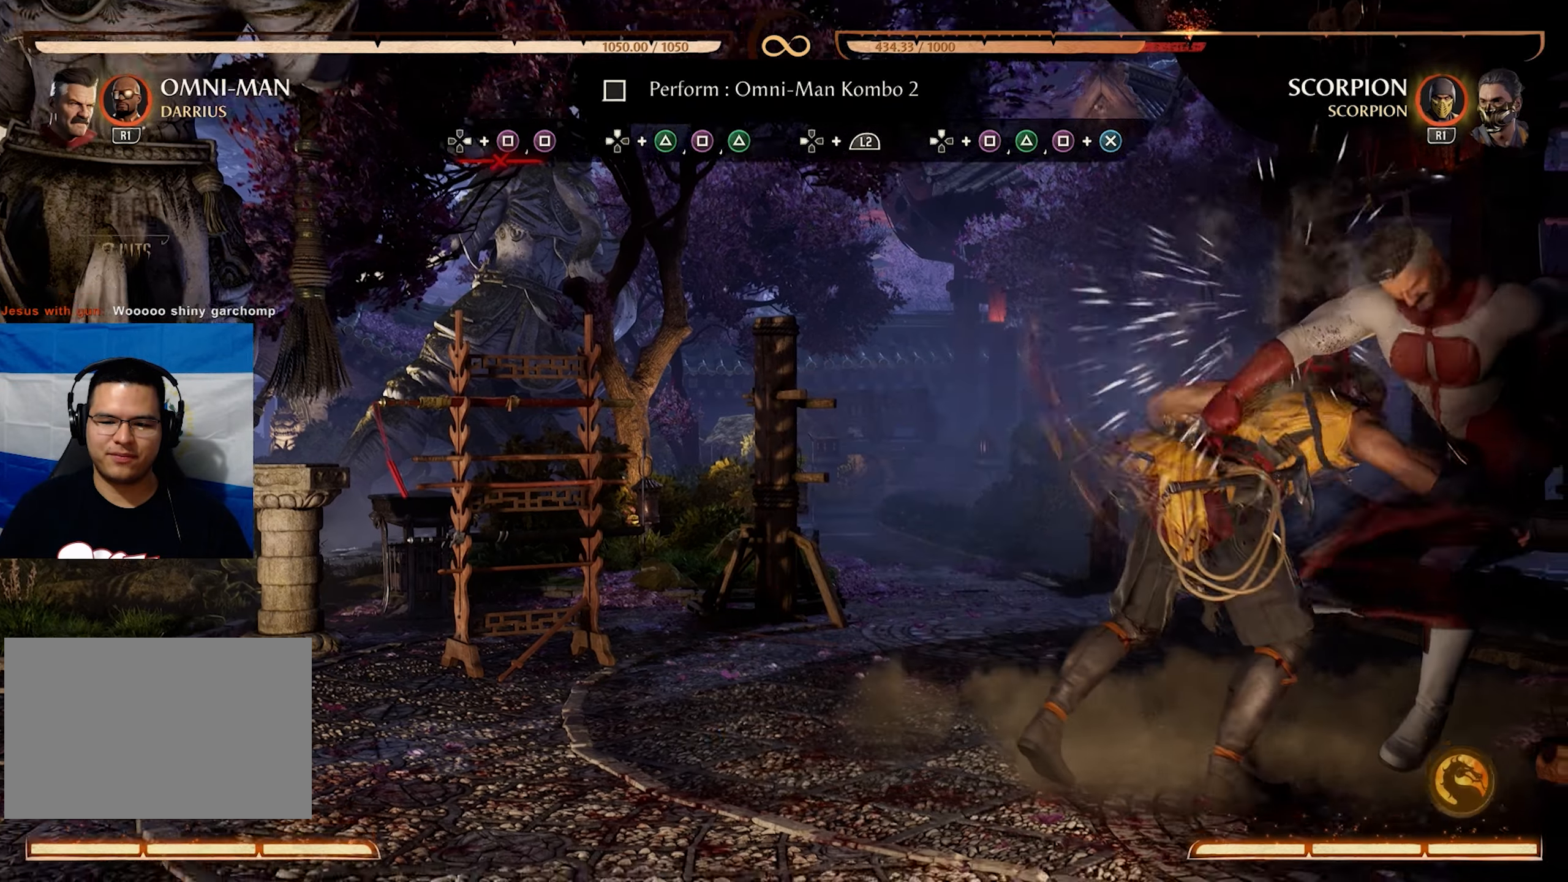
{"buttons": [], "events": []}
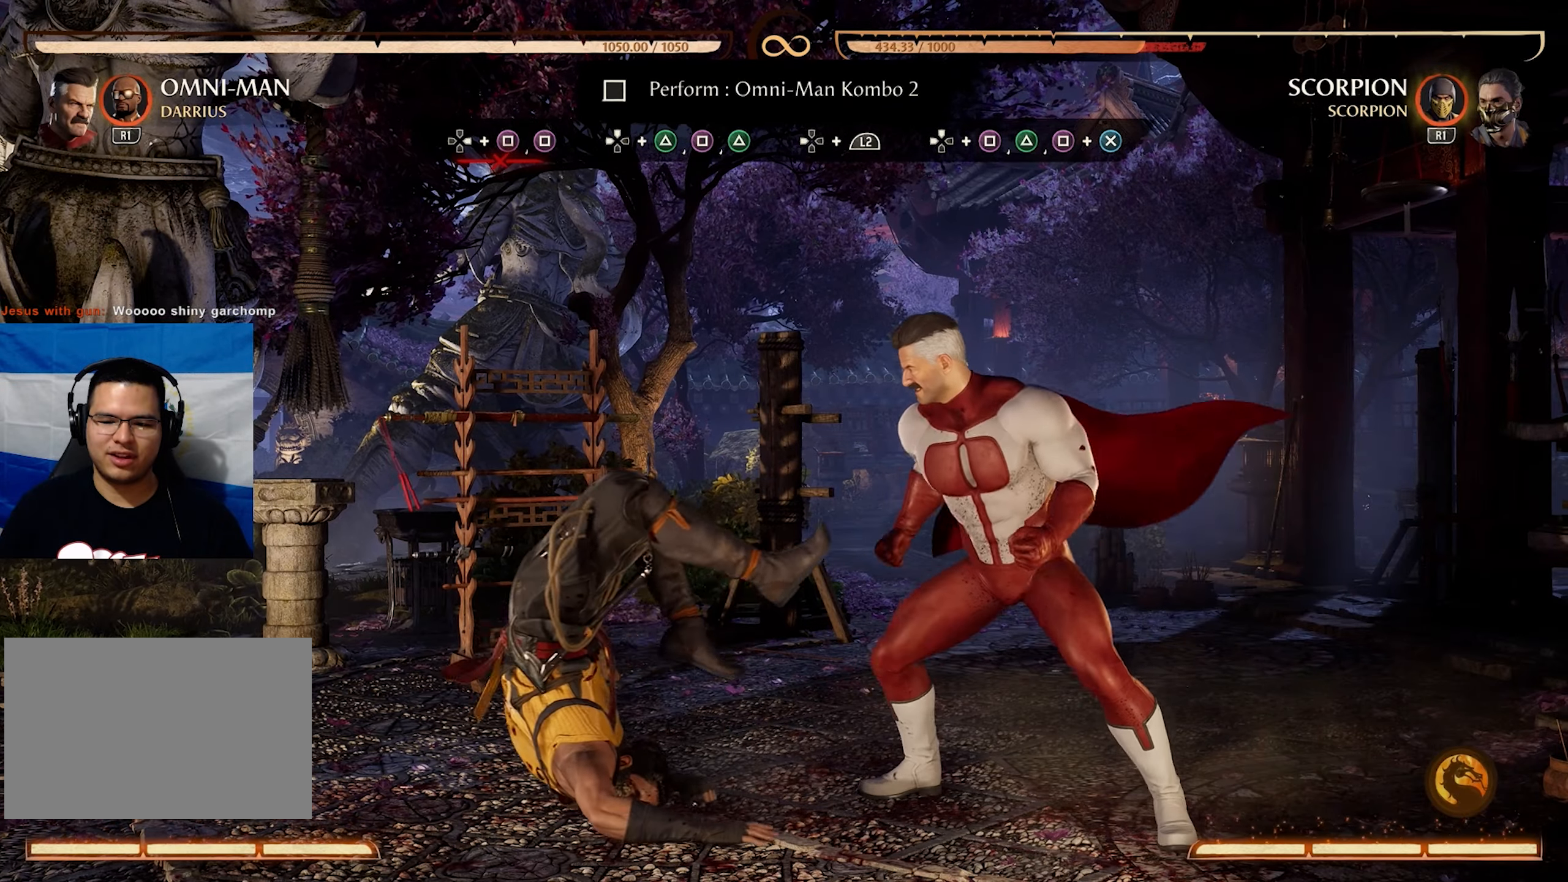
{"buttons": [], "events": []}
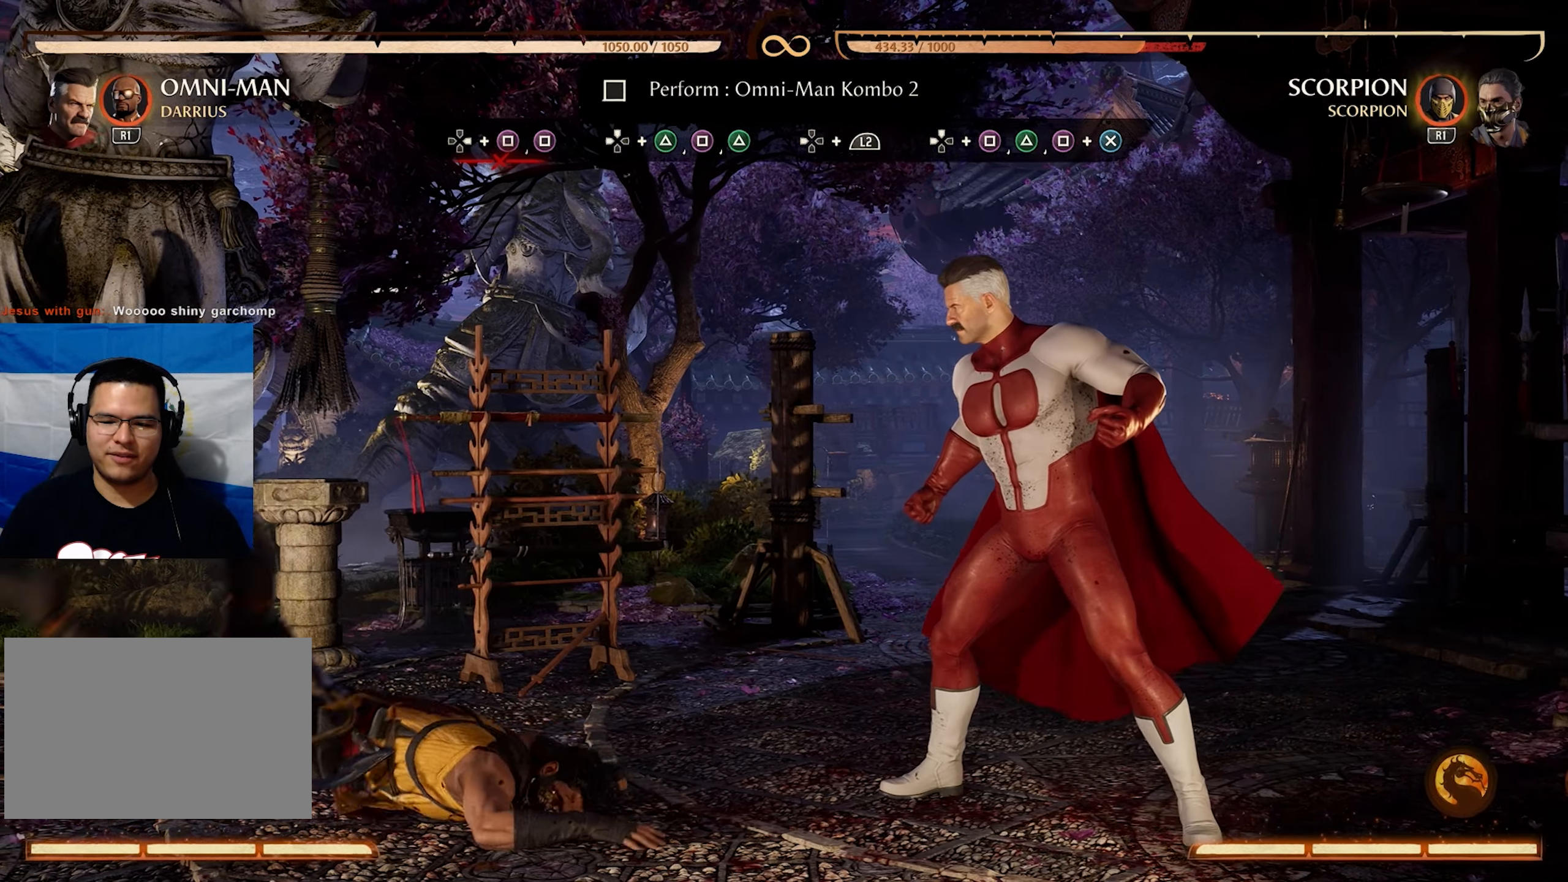
{"buttons": [], "events": []}
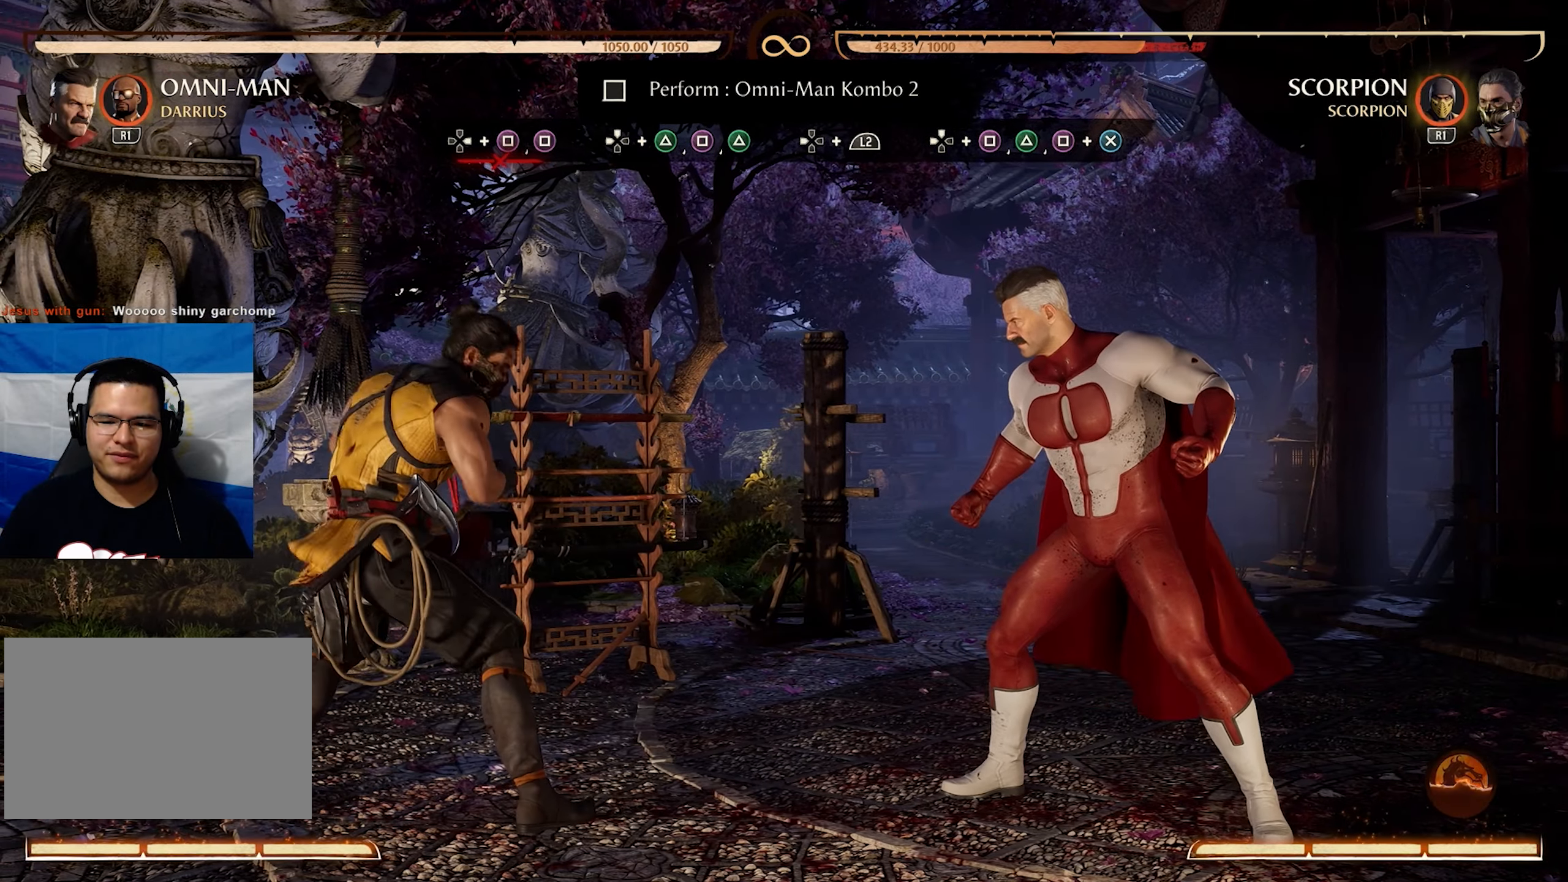
{"buttons": [], "events": [[100, "DPAD_LEFT", "down"], [133, "TRIANGLE", "down"], [200, "TRIANGLE", "up"], [233, "DPAD_LEFT", "up"]]}
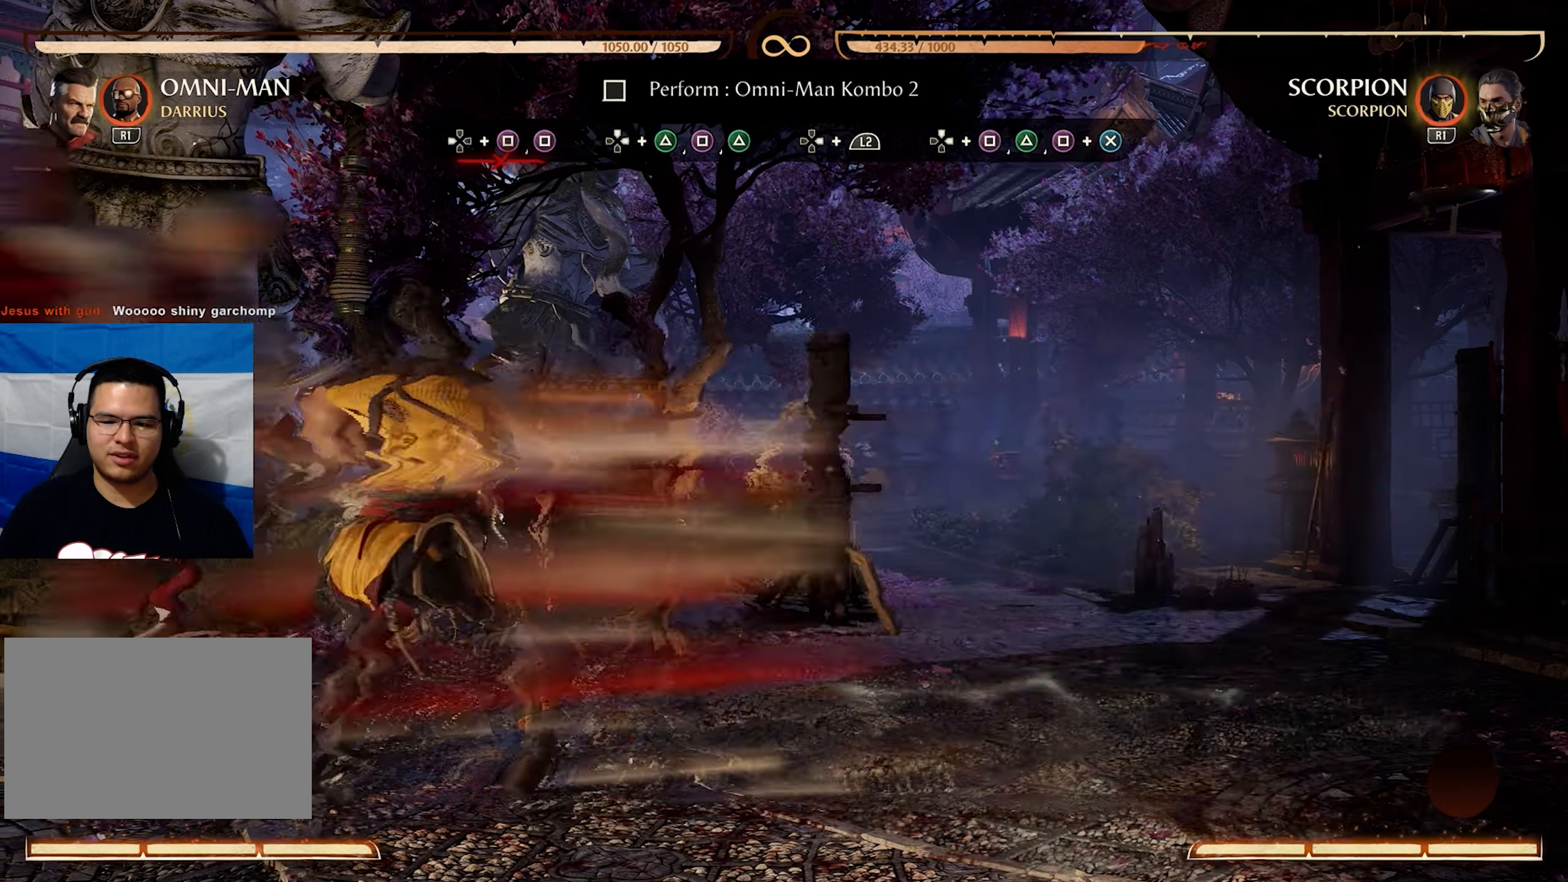
{"buttons": [], "events": []}
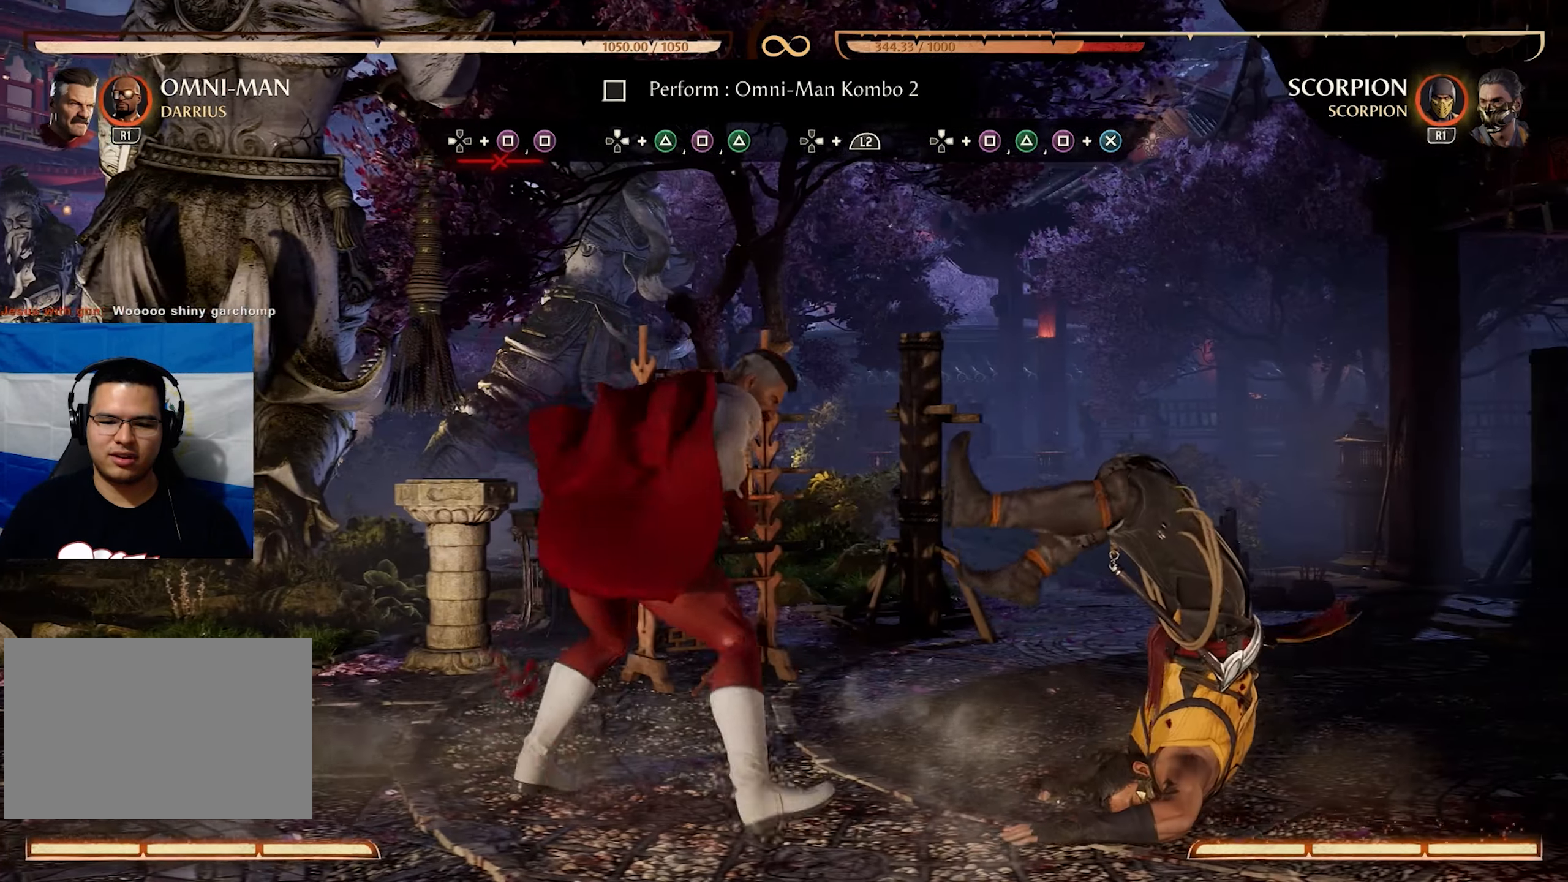
{"buttons": [], "events": []}
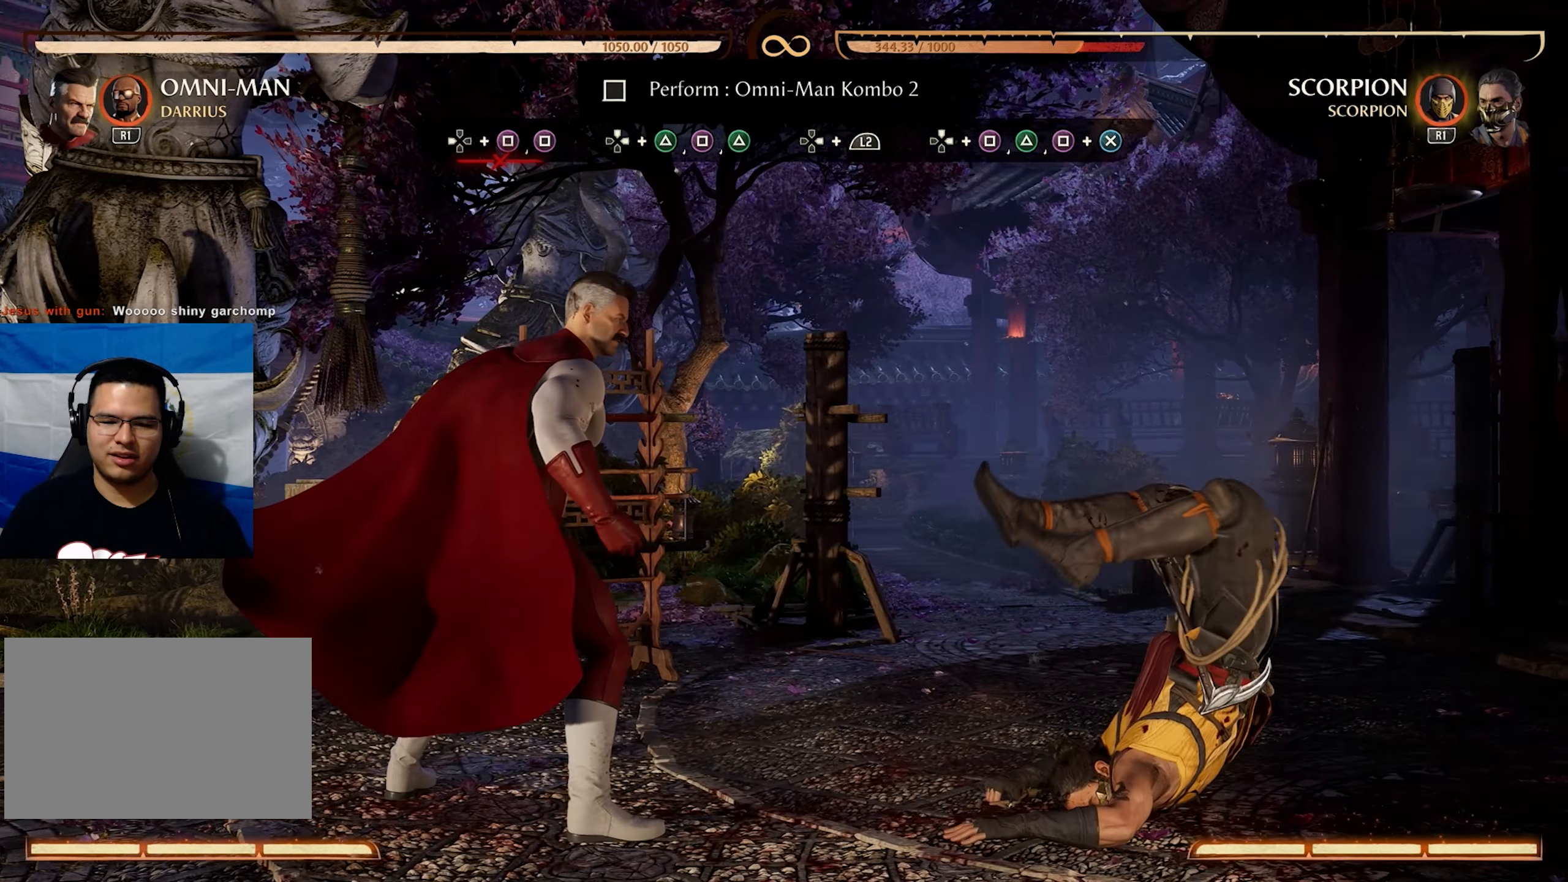
{"buttons": [], "events": []}
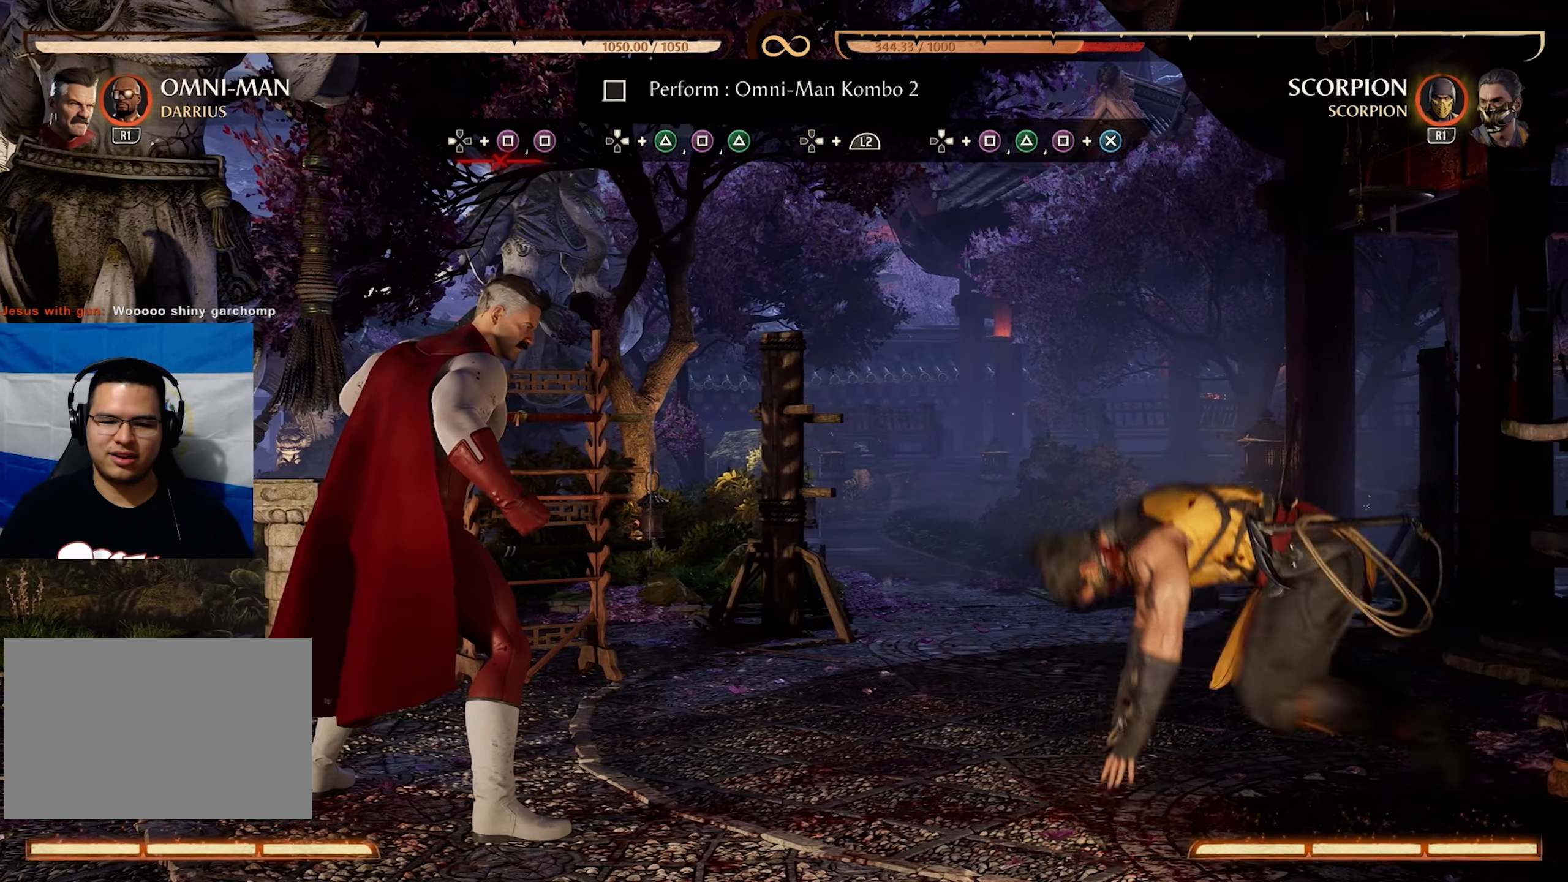
{"buttons": ["TRIANGLE", "DPAD_RIGHT"], "events": [[417, "DPAD_RIGHT", "down"], [433, "TRIANGLE", "down"]]}
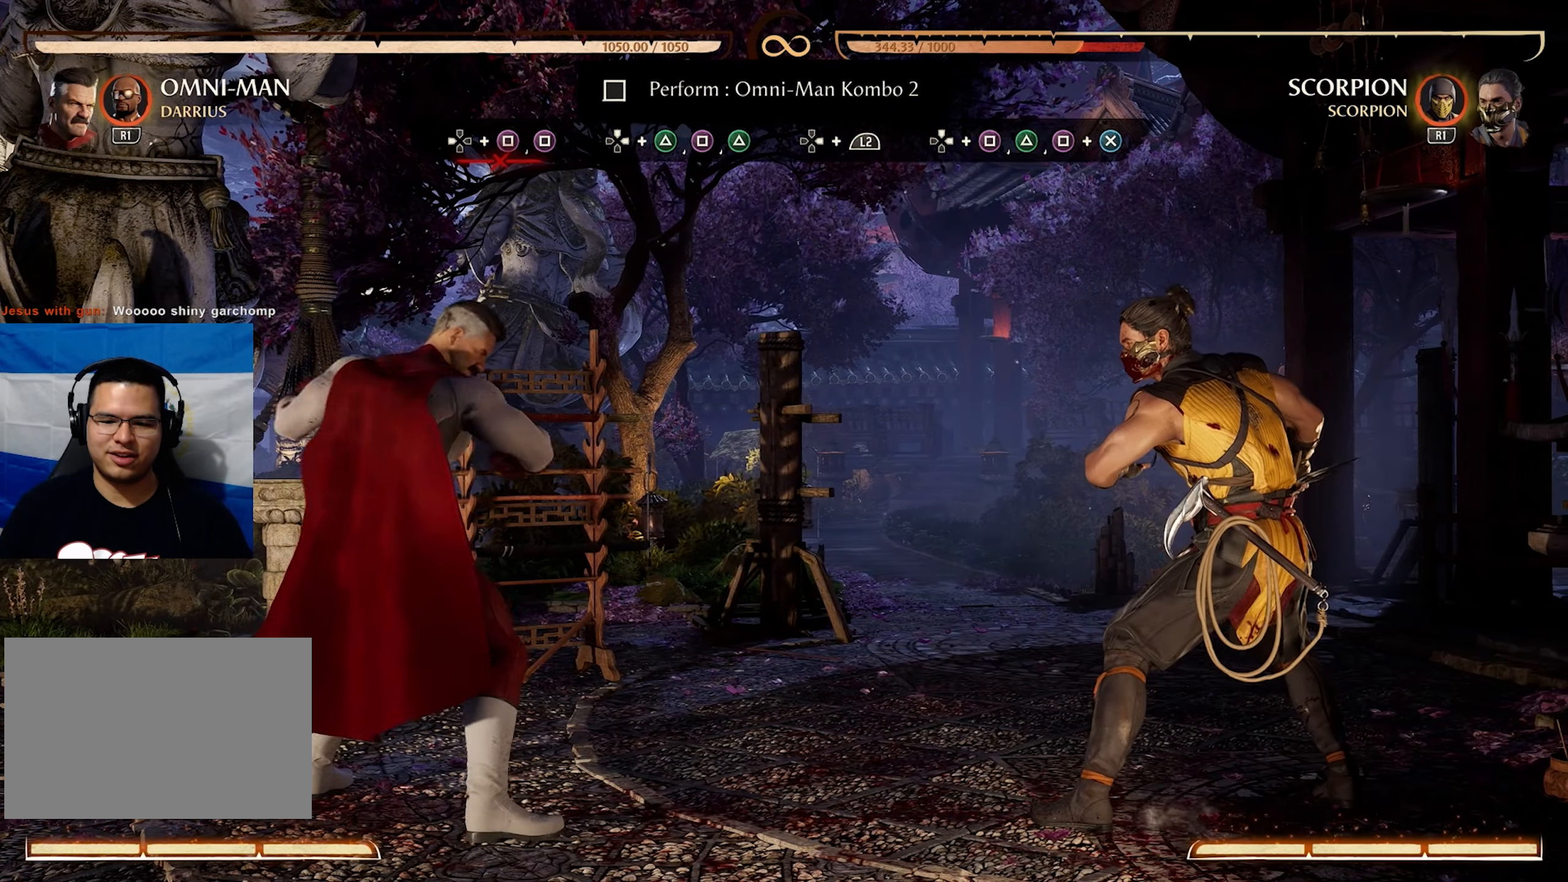
{"buttons": [], "events": [[33, "TRIANGLE", "up"], [50, "DPAD_RIGHT", "up"]]}
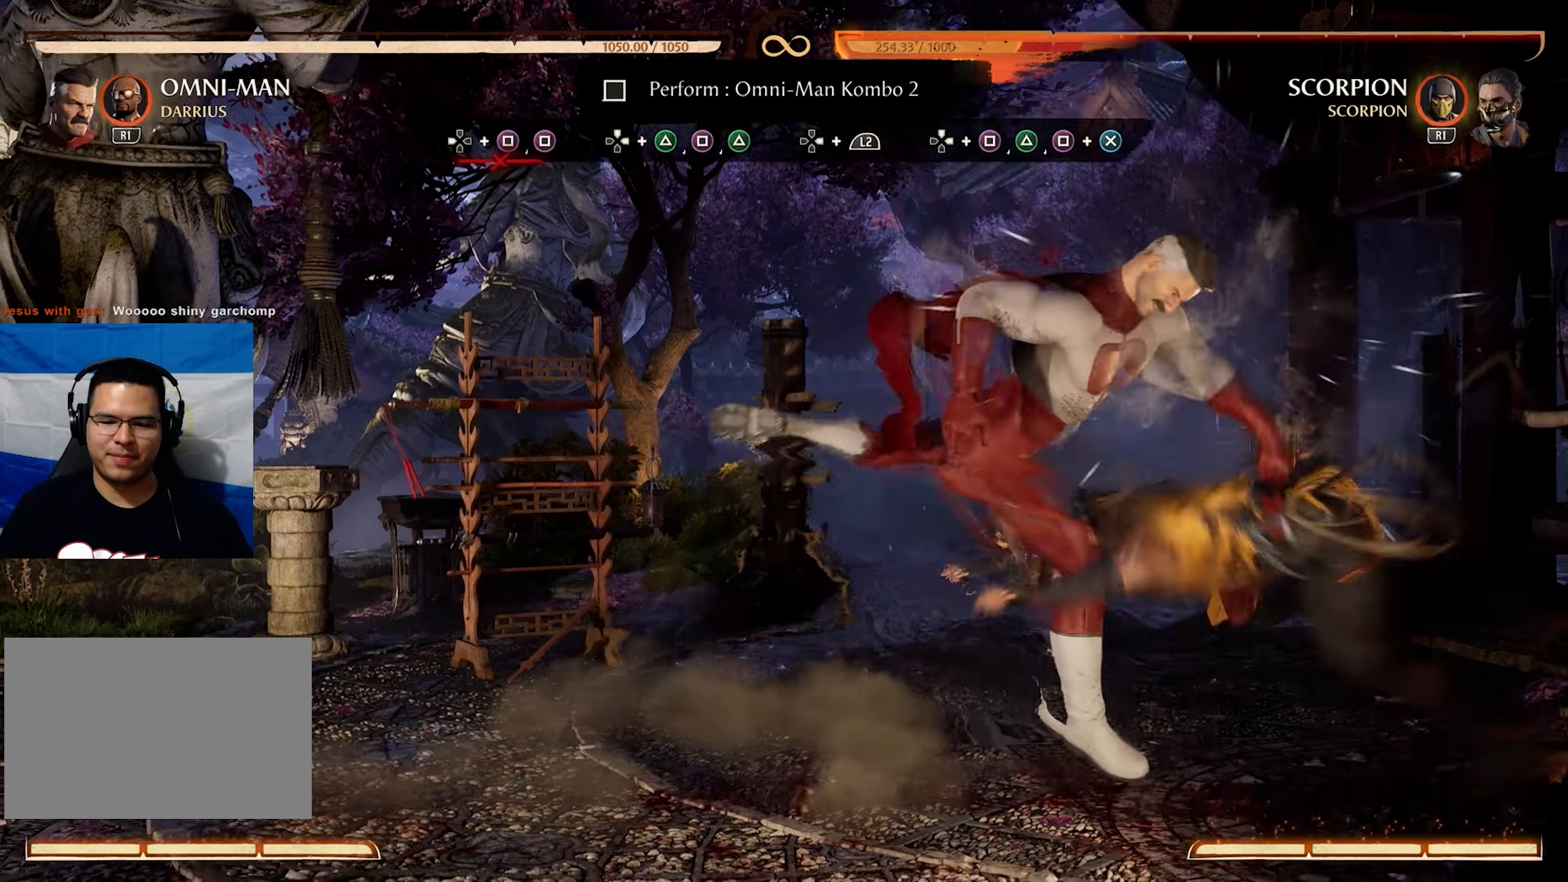
{"buttons": [], "events": []}
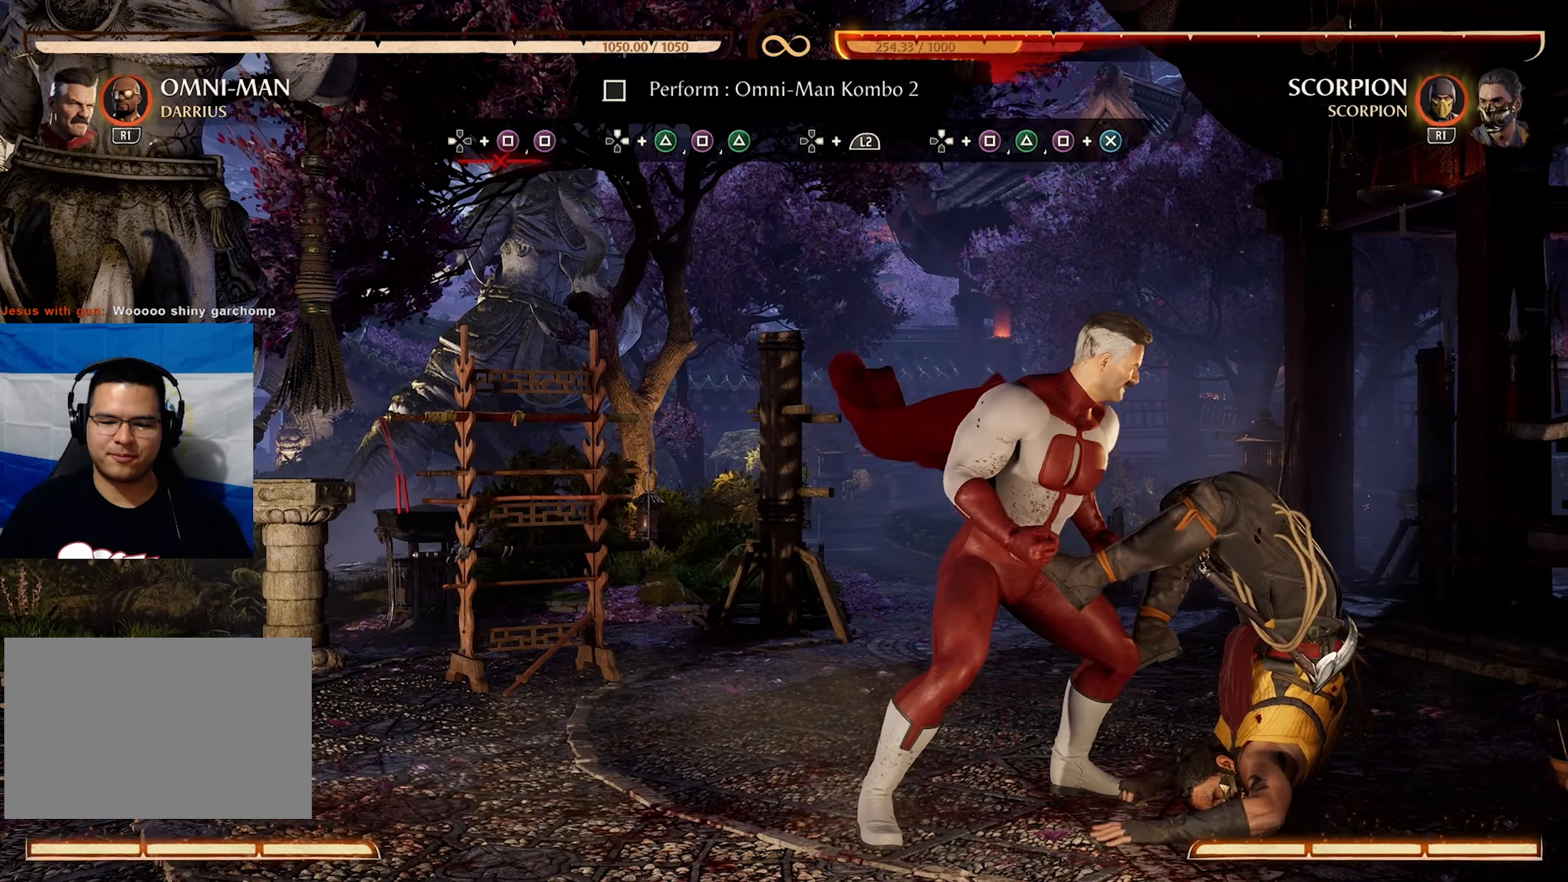
{"buttons": ["DPAD_LEFT"], "events": [[250, "DPAD_LEFT", "down"]]}
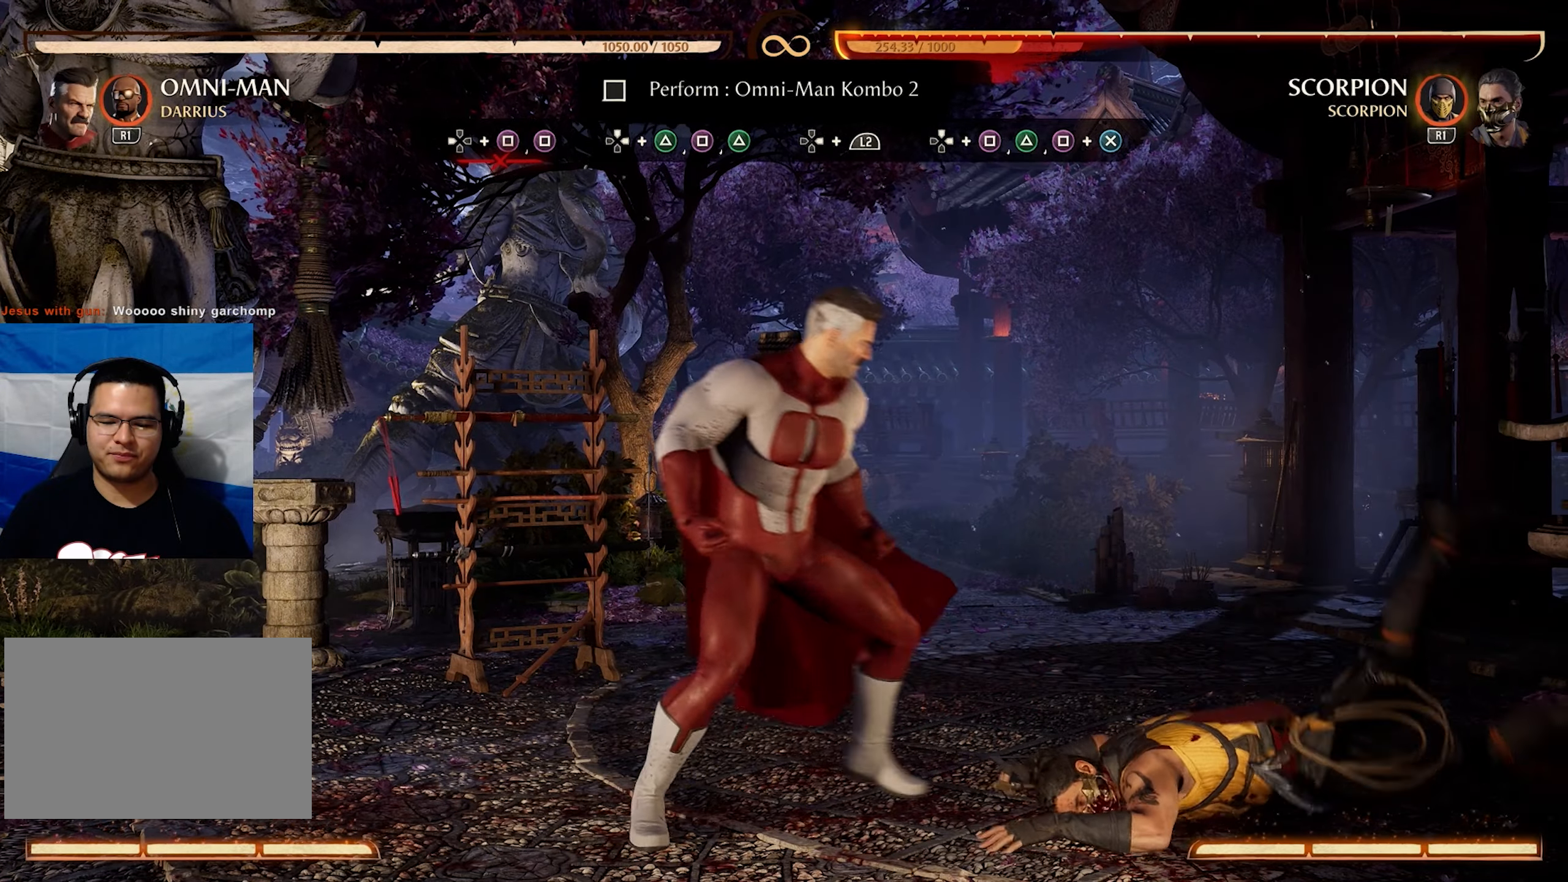
{"buttons": [], "events": [[134, "DPAD_LEFT", "up"]]}
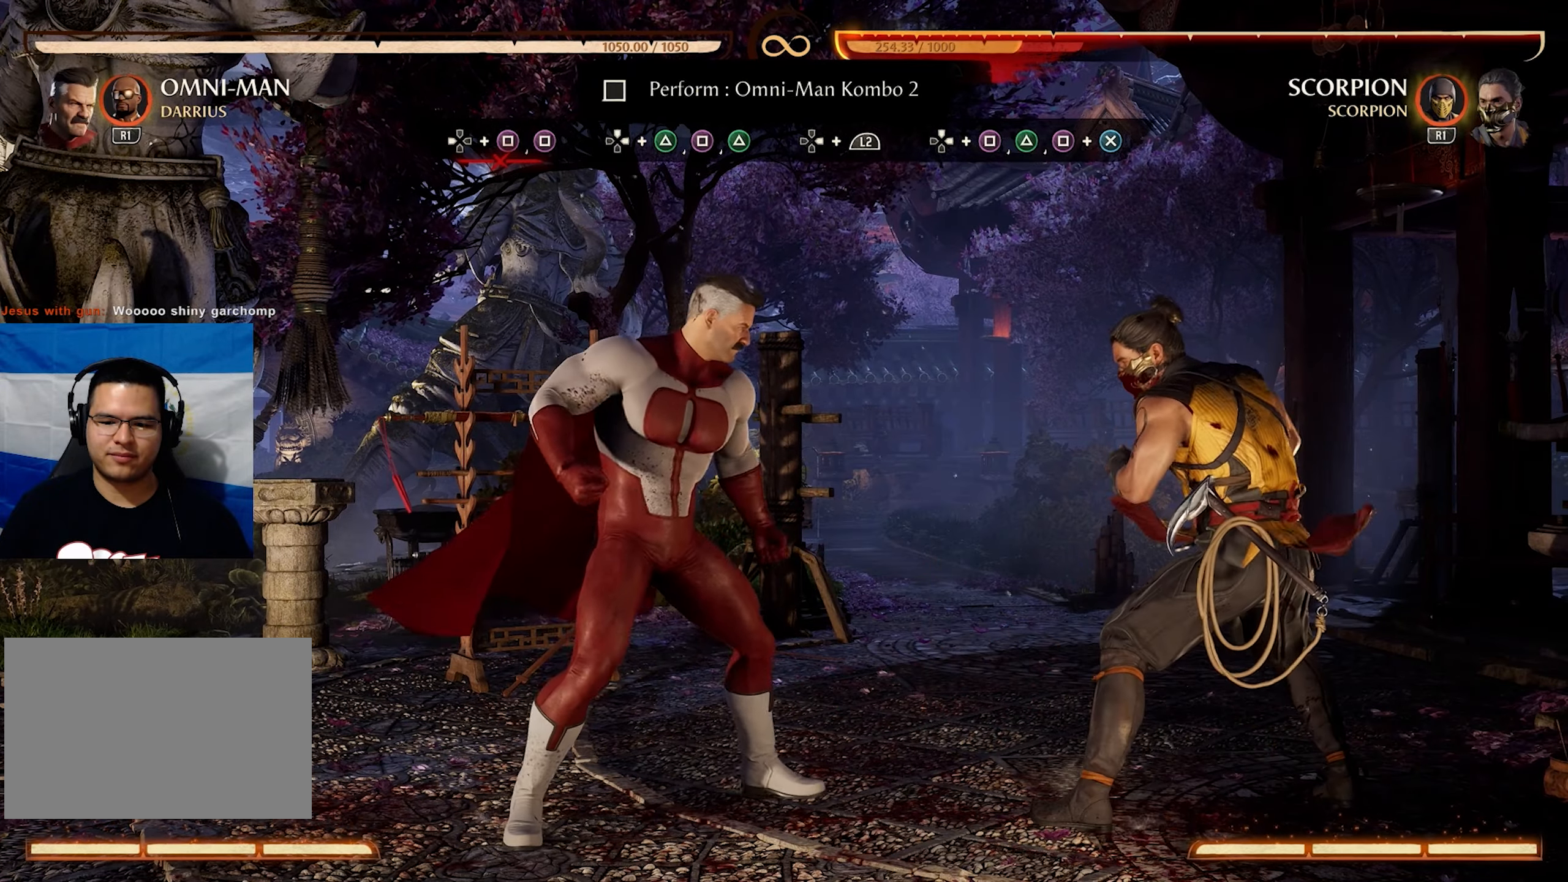
{"buttons": [], "events": [[17, "DPAD_LEFT", "down"], [67, "TRIANGLE", "down"], [134, "TRIANGLE", "up"], [167, "DPAD_LEFT", "up"]]}
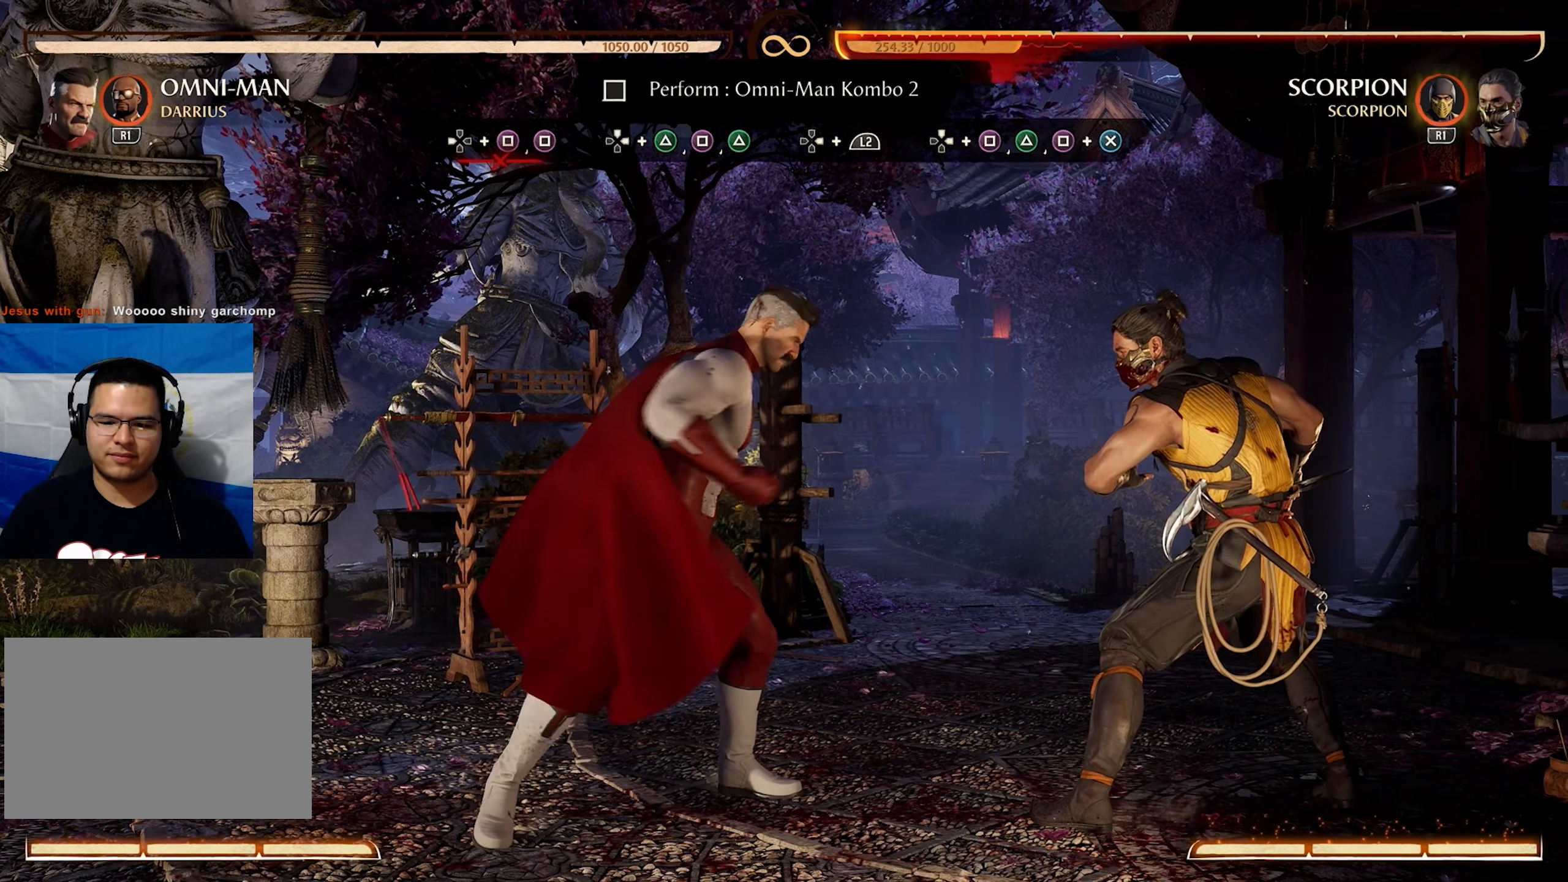
{"buttons": [], "events": [[234, "DPAD_LEFT", "down"], [267, "TRIANGLE", "down"], [334, "TRIANGLE", "up"], [384, "DPAD_LEFT", "up"]]}
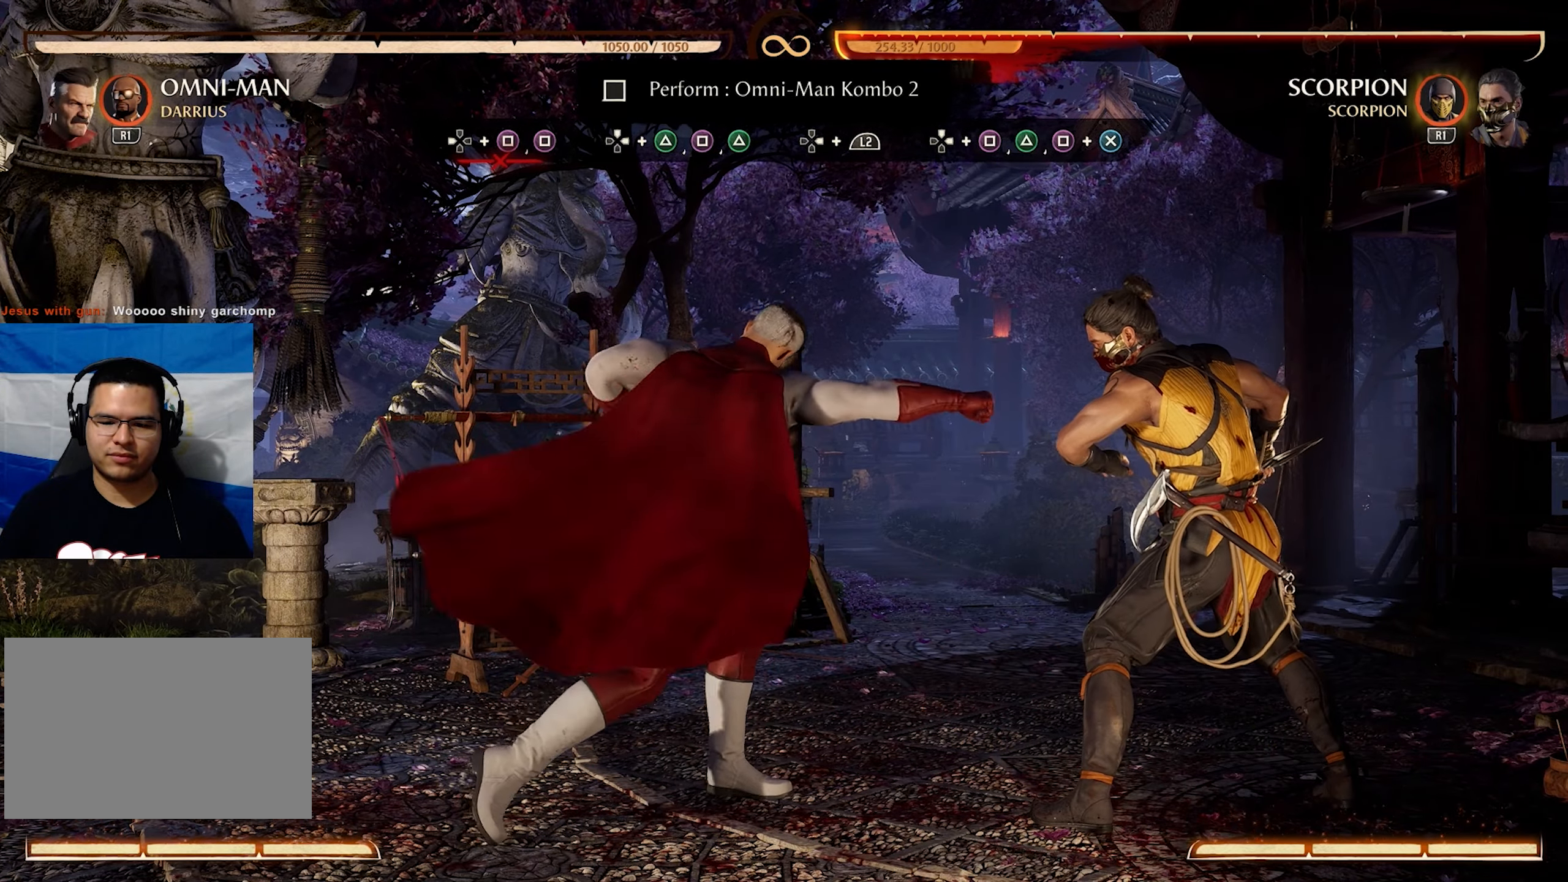
{"buttons": [], "events": [[250, "DPAD_RIGHT", "down"], [284, "TRIANGLE", "down"], [384, "DPAD_RIGHT", "up"], [384, "TRIANGLE", "up"]]}
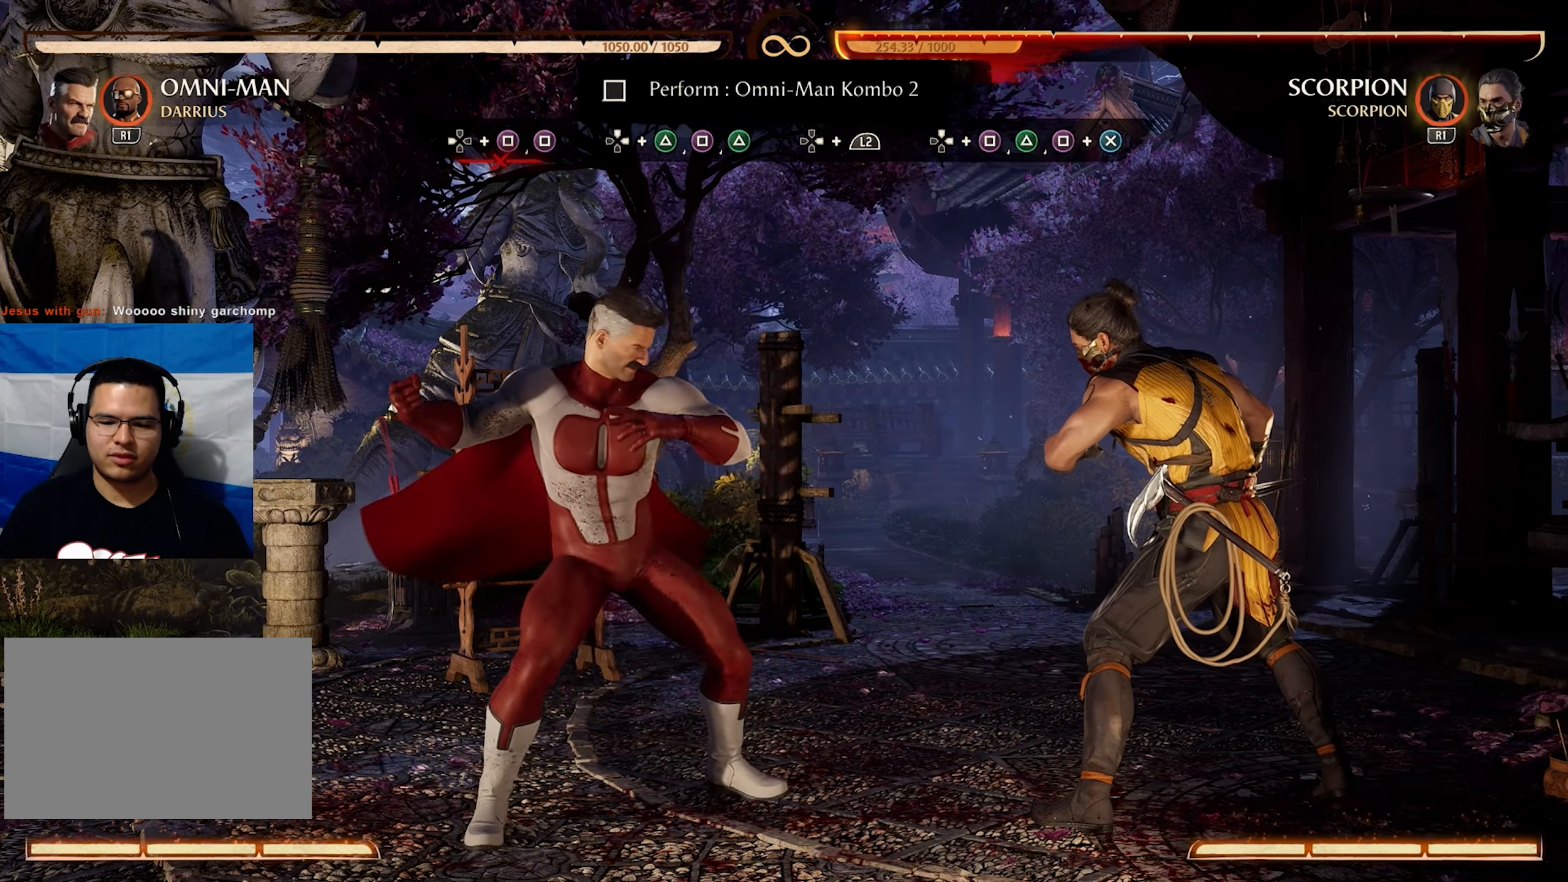
{"buttons": [], "events": []}
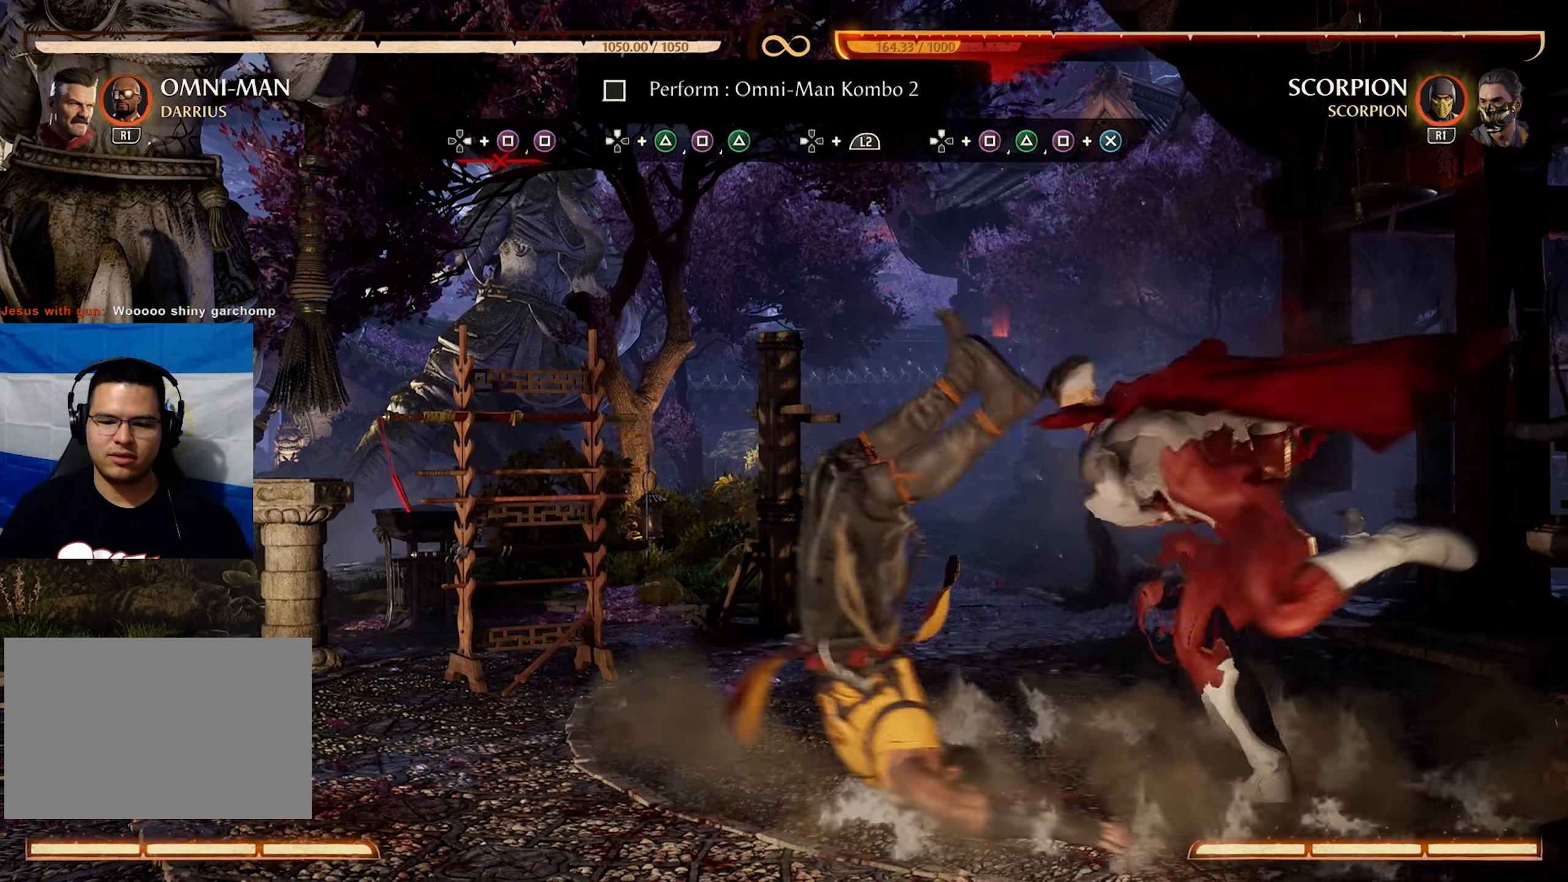
{"buttons": [], "events": []}
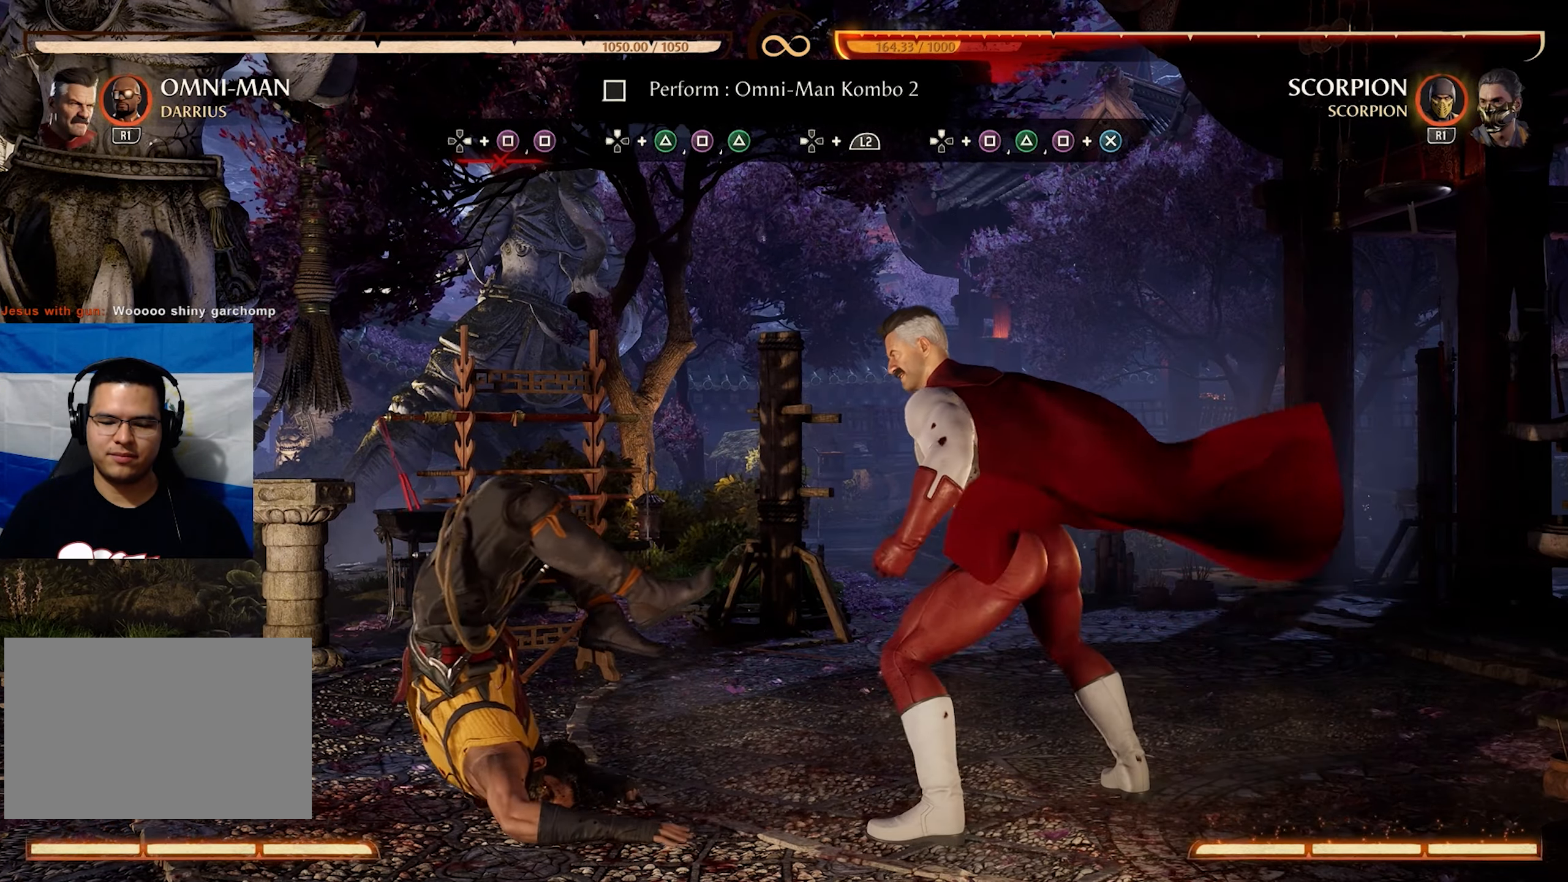
{"buttons": [], "events": []}
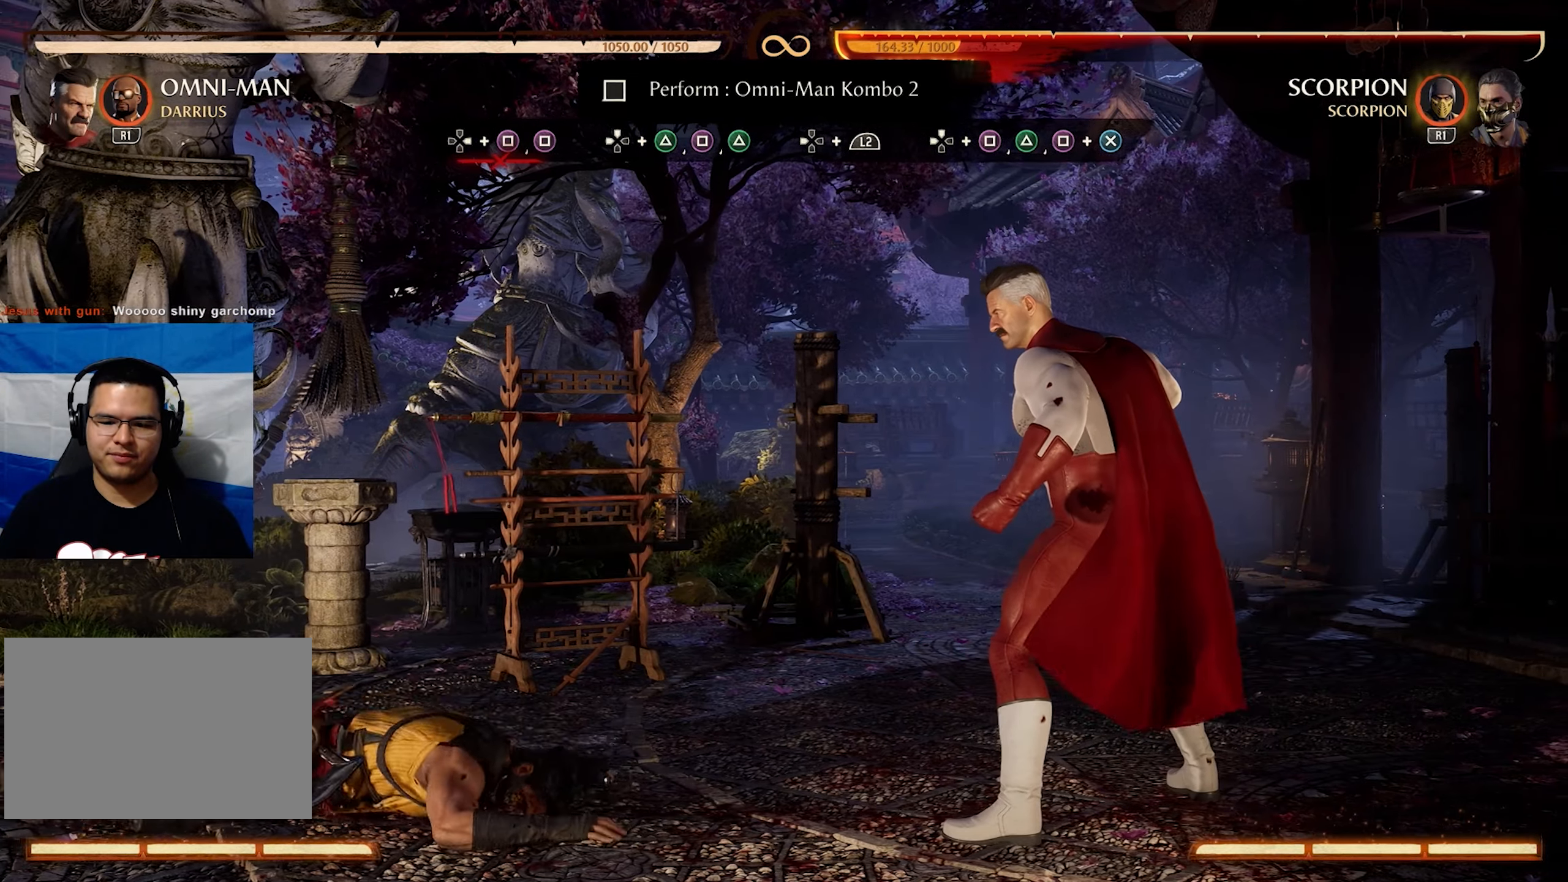
{"buttons": [], "events": []}